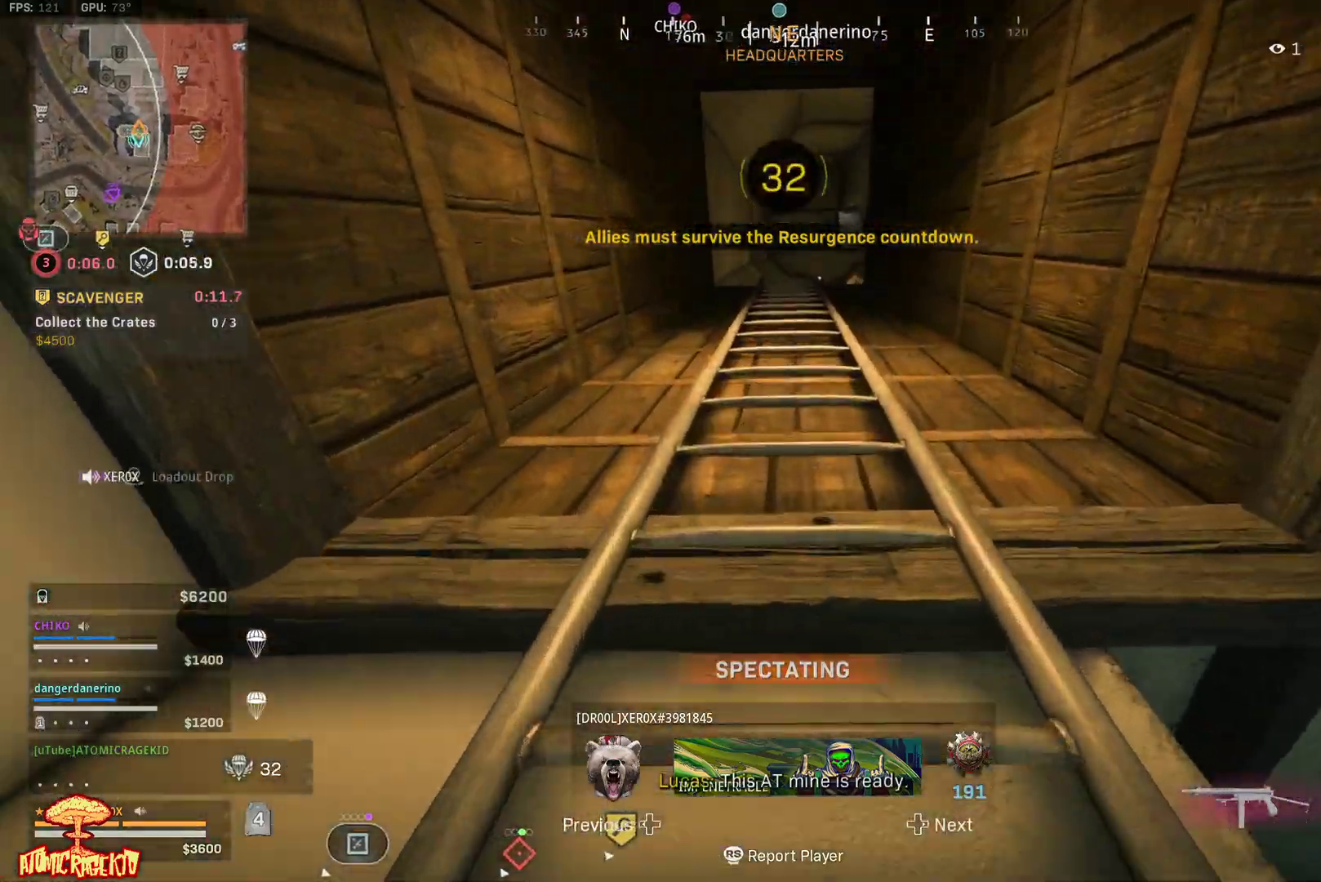
Gameplay with a controller (Xbox layout); each line is a JSON object with the inputs held at the frame after it. "events" lists button and stick changes between this image and that frame as [ms after this image, input, new state], when the widget could be followed in between.
{"buttons": [], "left_stick": "center", "right_stick": "left", "events": [[350, "START", "down"], [350, "right_stick", "left"], [417, "START", "up"]]}
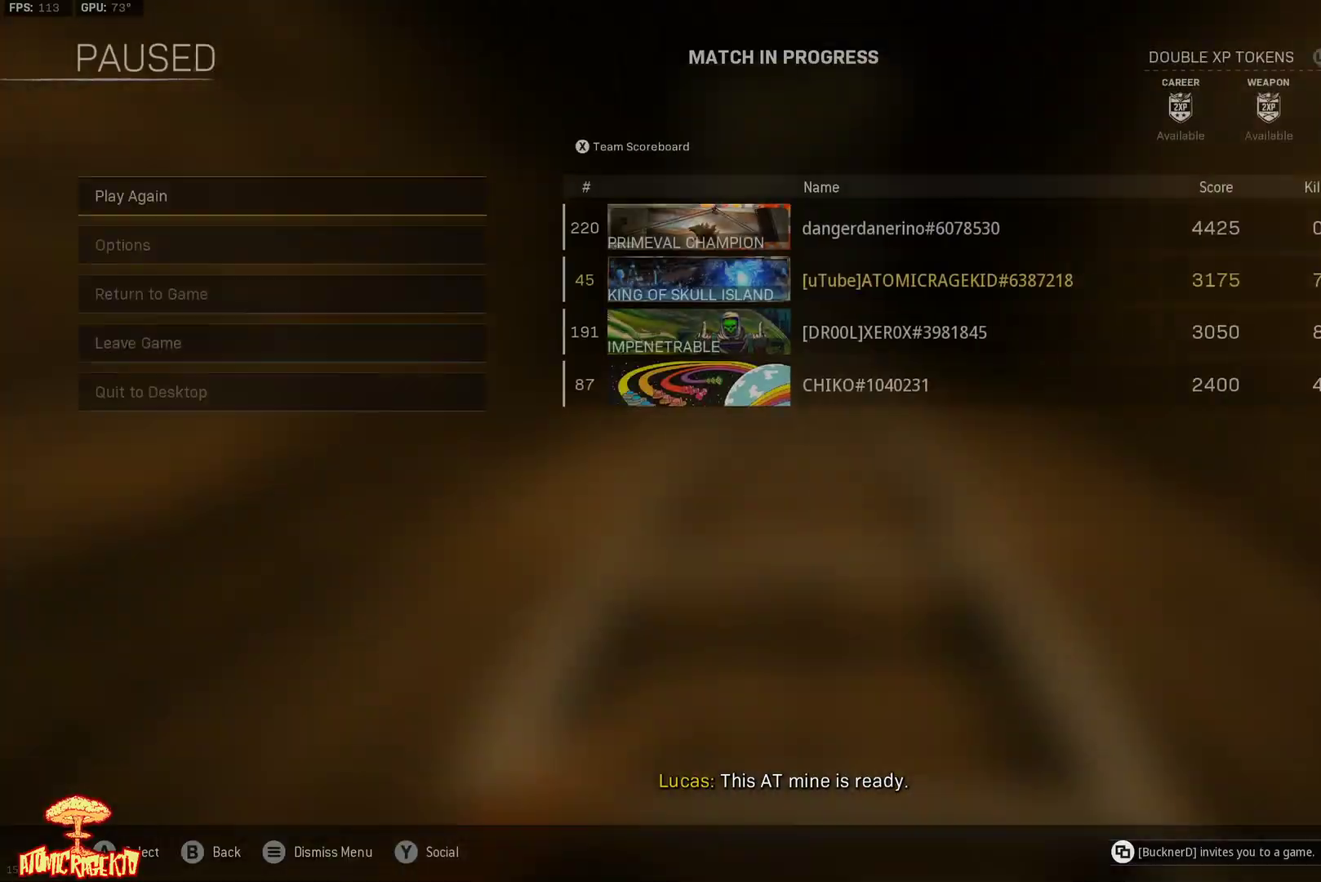
{"buttons": [], "left_stick": "center", "right_stick": "center", "events": [[83, "right_stick", "center"]]}
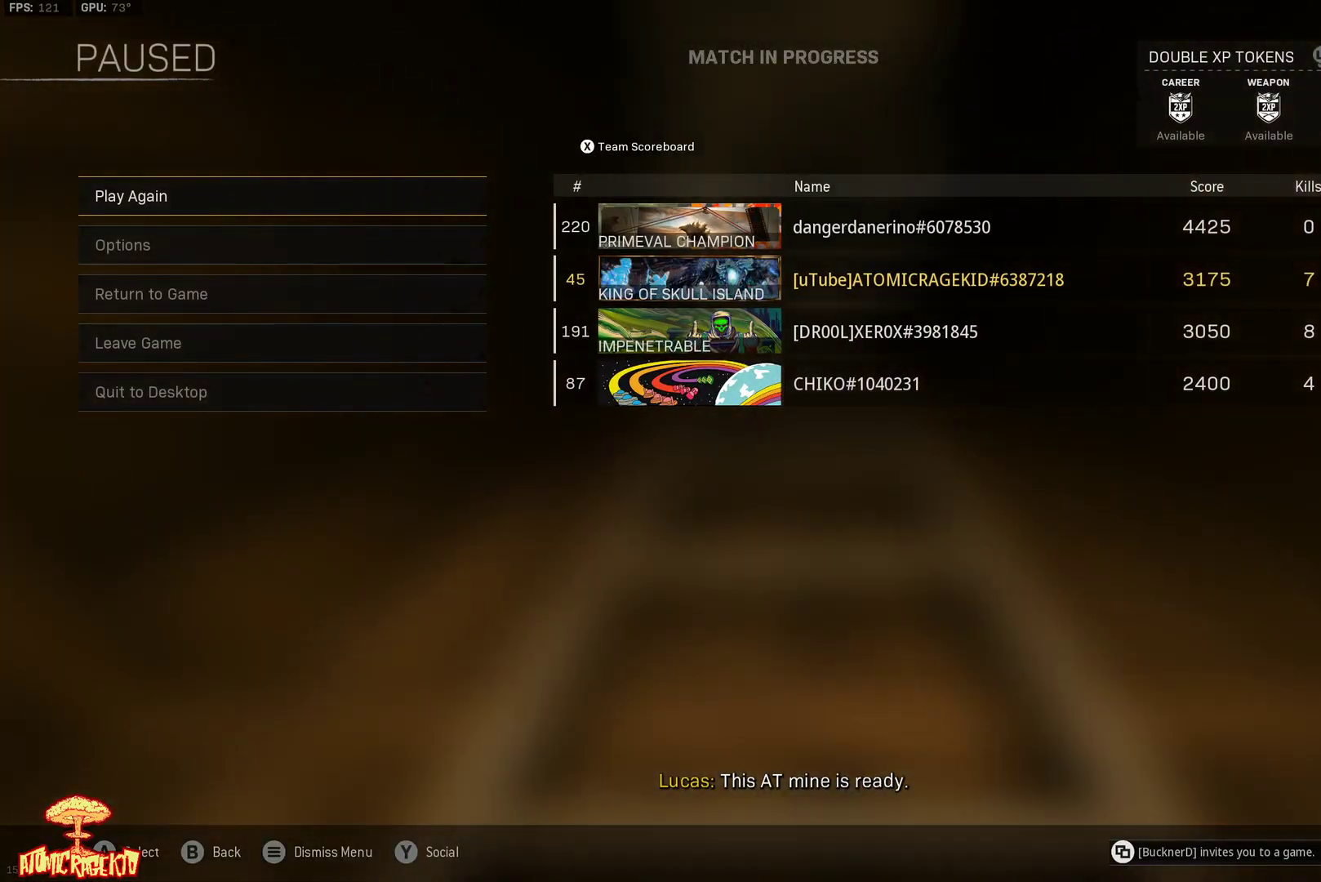
{"buttons": [], "left_stick": "center", "right_stick": "center", "events": [[50, "B", "down"], [150, "B", "up"]]}
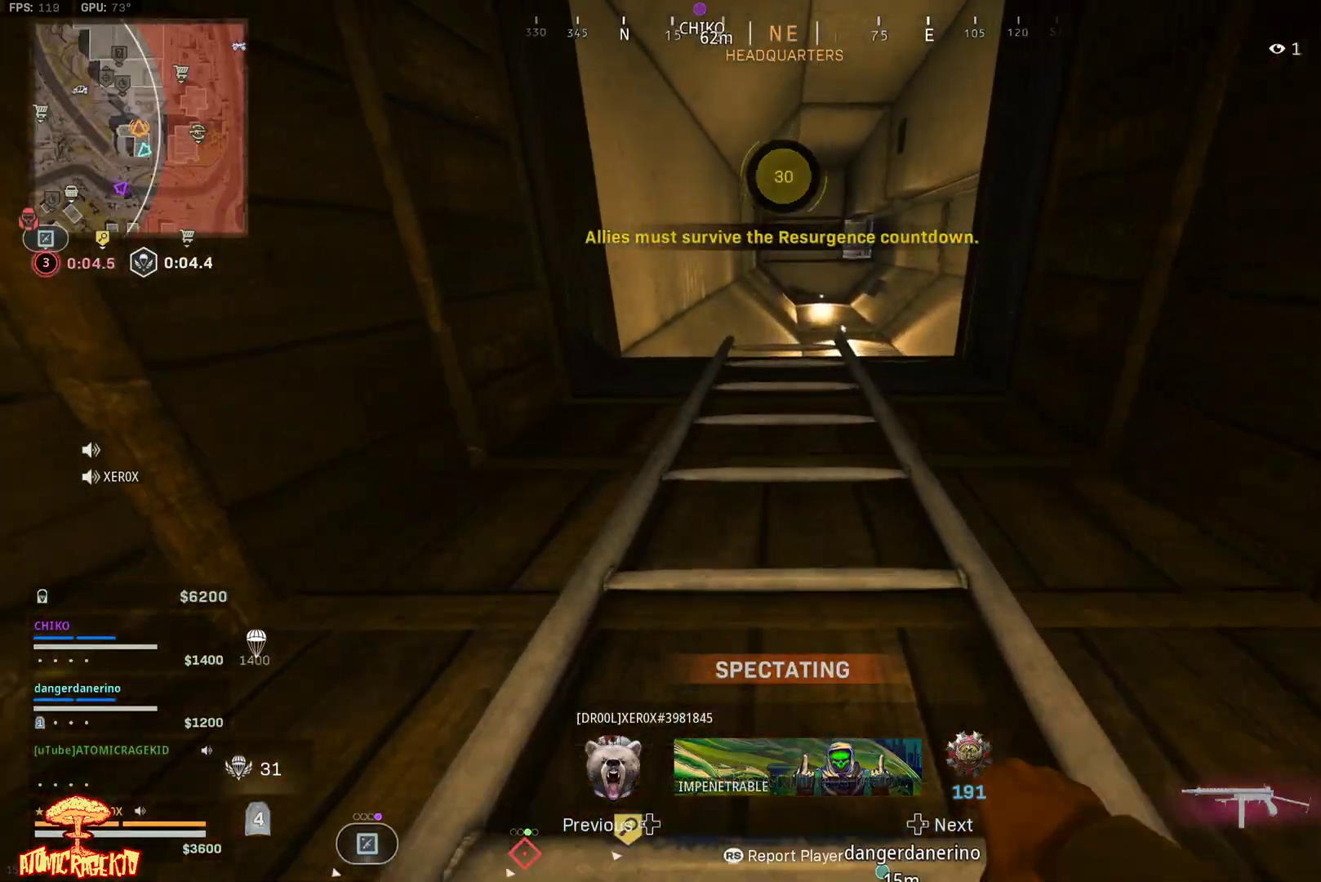
{"buttons": [], "left_stick": "center", "right_stick": "center", "events": [[200, "DPAD_RIGHT", "down"], [317, "DPAD_RIGHT", "up"]]}